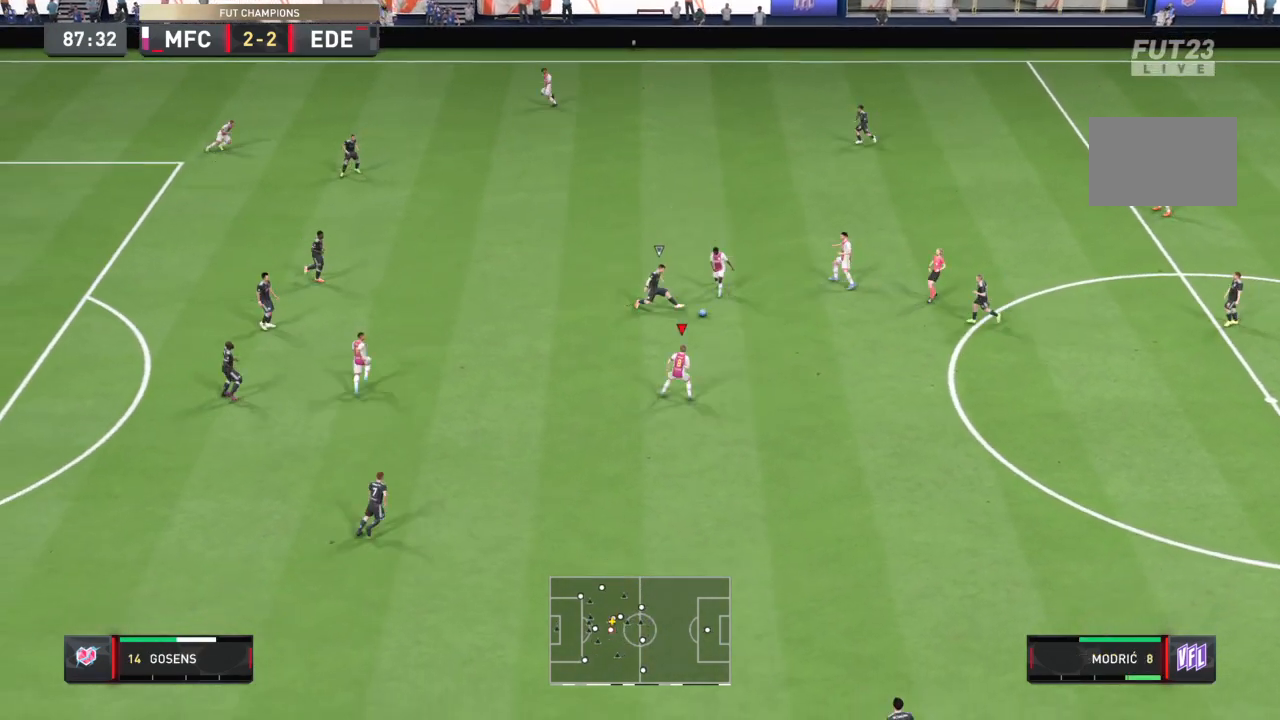
Gameplay with a controller (PlayStation layout); each line is a JSON object with the inputs held at the frame after it. "events" lists button and stick changes between this image and that frame as [ms after this image, input, new state], when the widget could be followed in between. Not read: L3 R3.
{"buttons": [], "left_stick": "left", "right_stick": "center", "events": [[133, "CROSS", "down"], [133, "L1", "down"], [133, "left_stick", "left"], [233, "CROSS", "up"], [233, "L1", "up"]]}
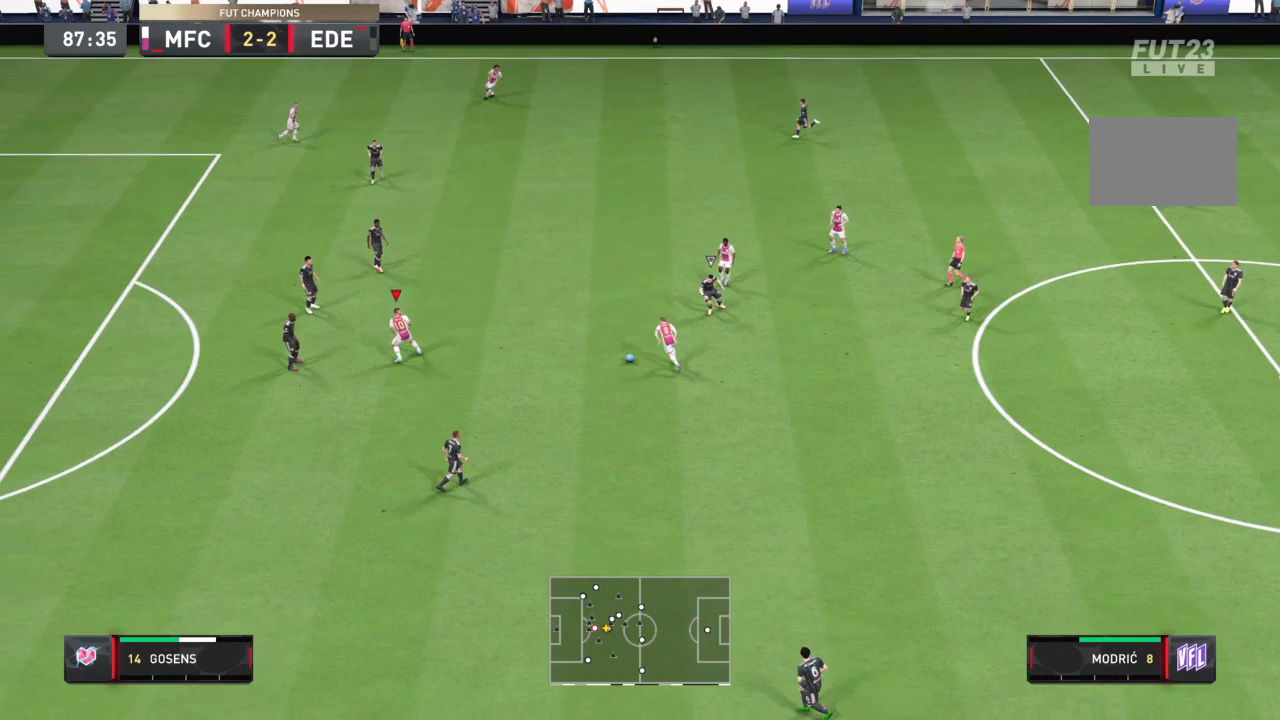
{"buttons": [], "left_stick": "up-right", "right_stick": "center", "events": [[267, "L1", "down"], [267, "left_stick", "up-right"], [401, "L1", "up"]]}
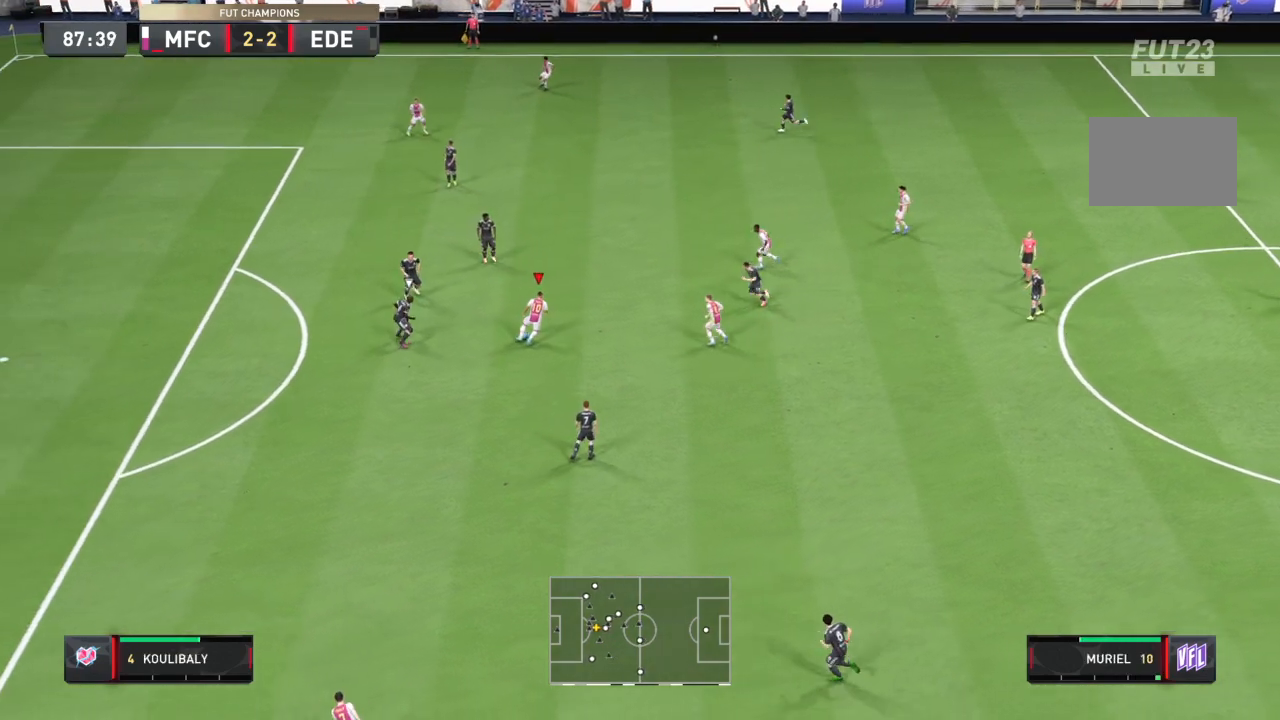
{"buttons": ["R2"], "left_stick": "up", "right_stick": "center", "events": [[67, "TRIANGLE", "down"], [167, "TRIANGLE", "up"], [200, "R2", "down"], [367, "left_stick", "up"]]}
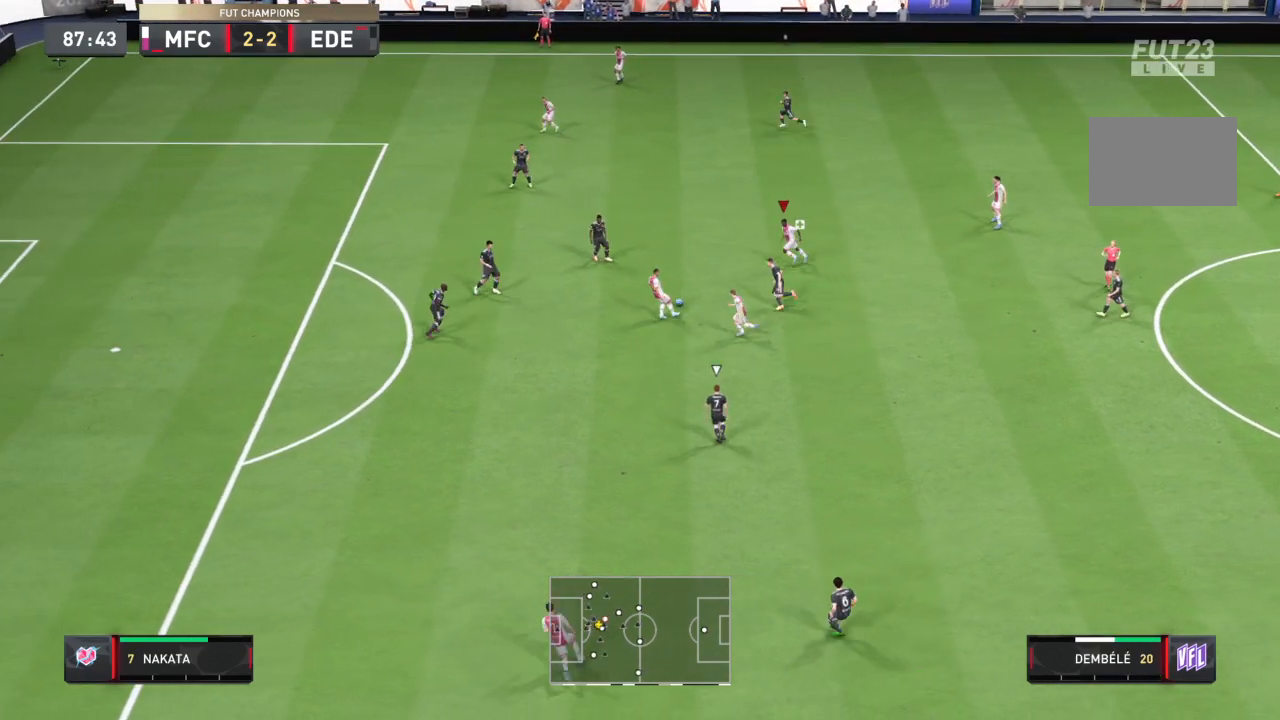
{"buttons": ["L1", "R2"], "left_stick": "left", "right_stick": "center", "events": [[167, "left_stick", "up-left"], [334, "left_stick", "left"], [434, "L1", "down"]]}
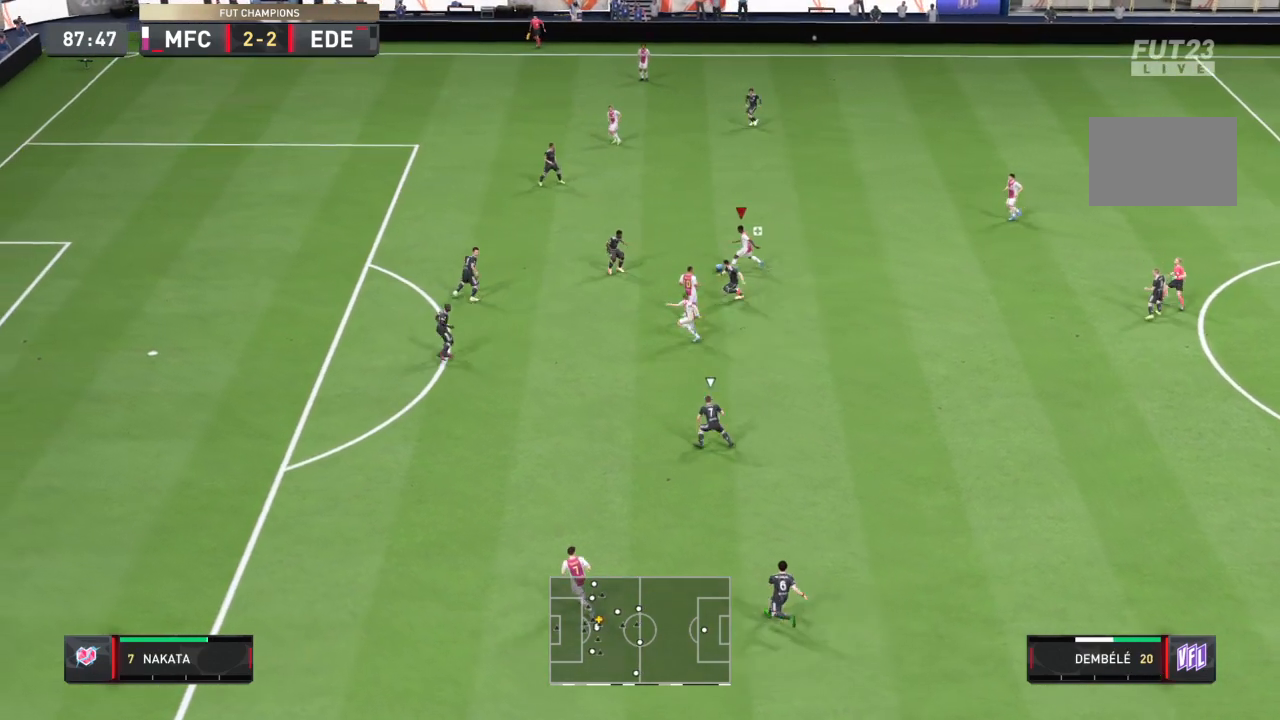
{"buttons": ["L1", "R2"], "left_stick": "up-left", "right_stick": "center", "events": [[467, "left_stick", "up-left"]]}
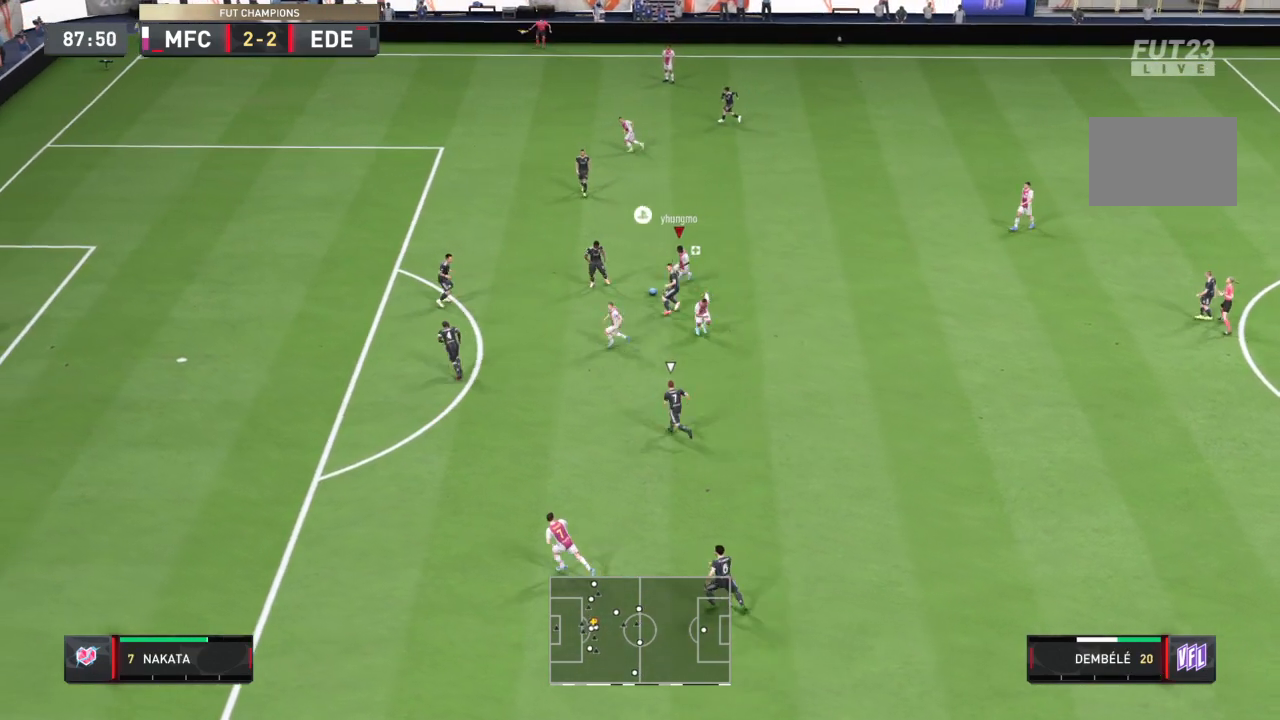
{"buttons": ["L1", "R2"], "left_stick": "up-left", "right_stick": "center", "events": []}
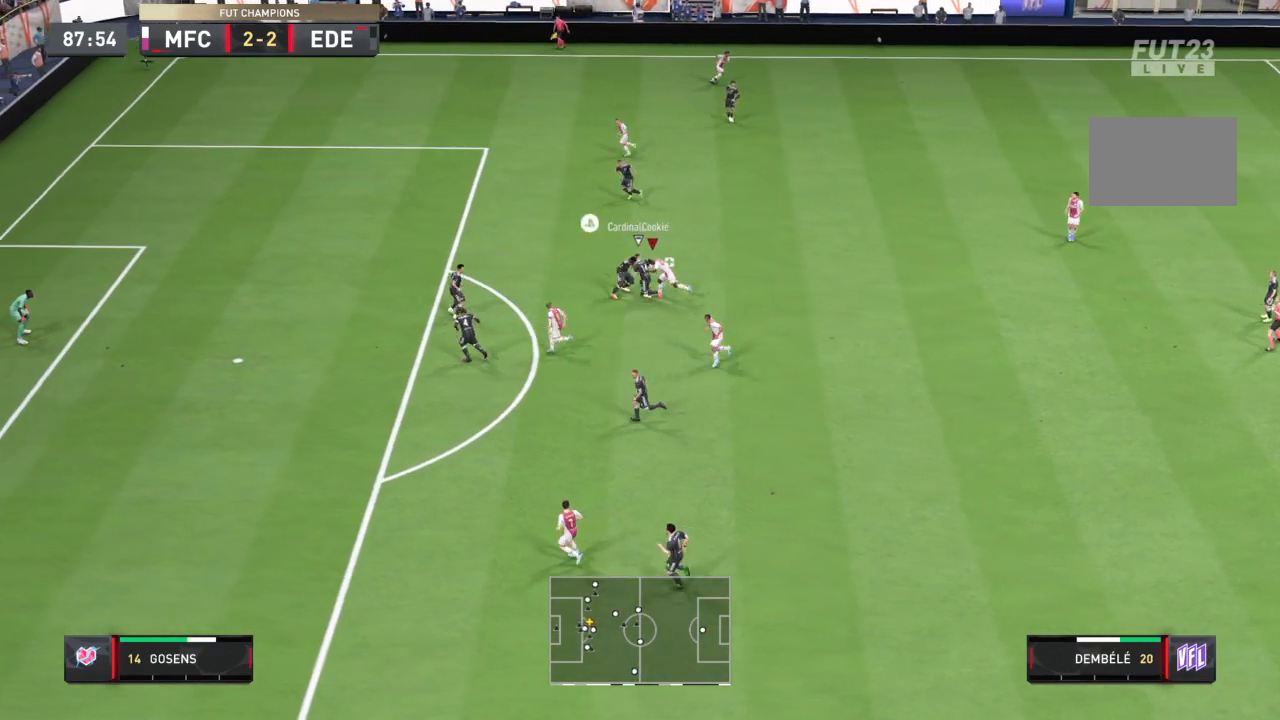
{"buttons": ["R2"], "left_stick": "up-right", "right_stick": "center", "events": [[233, "left_stick", "up"], [367, "L1", "up"], [434, "left_stick", "up-right"]]}
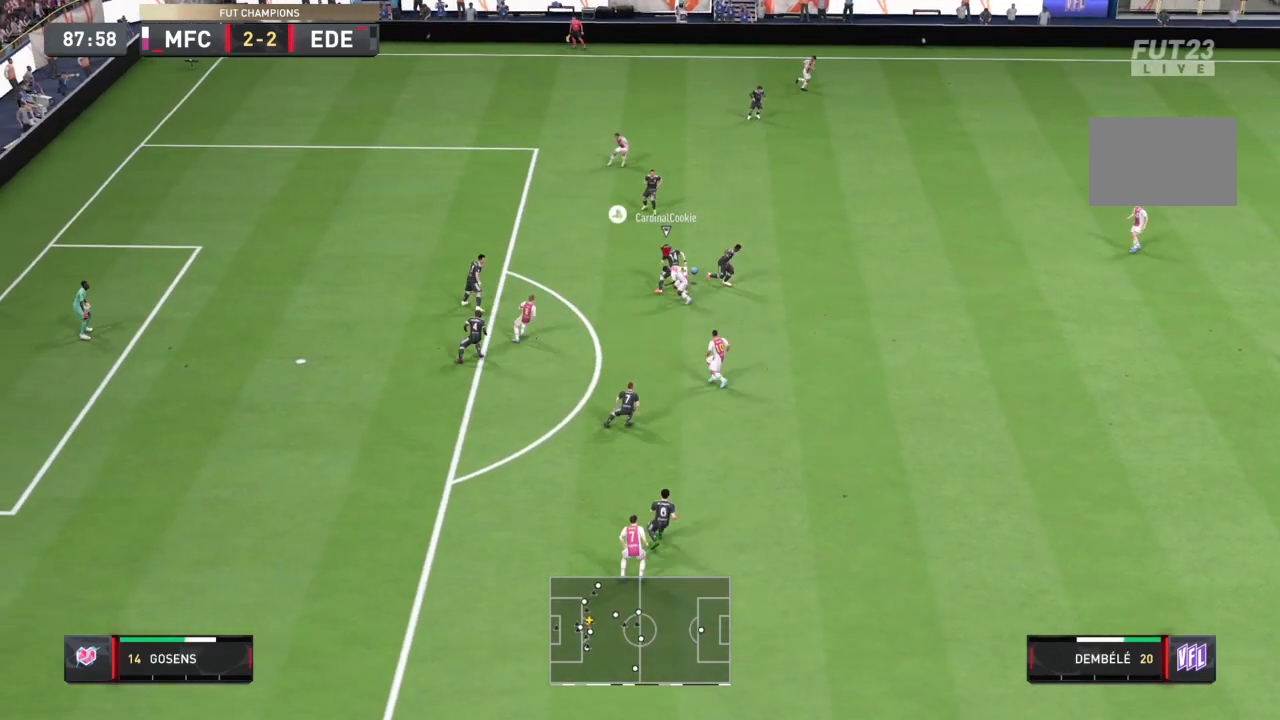
{"buttons": ["R1", "R2"], "left_stick": "up-right", "right_stick": "center", "events": [[67, "R1", "down"]]}
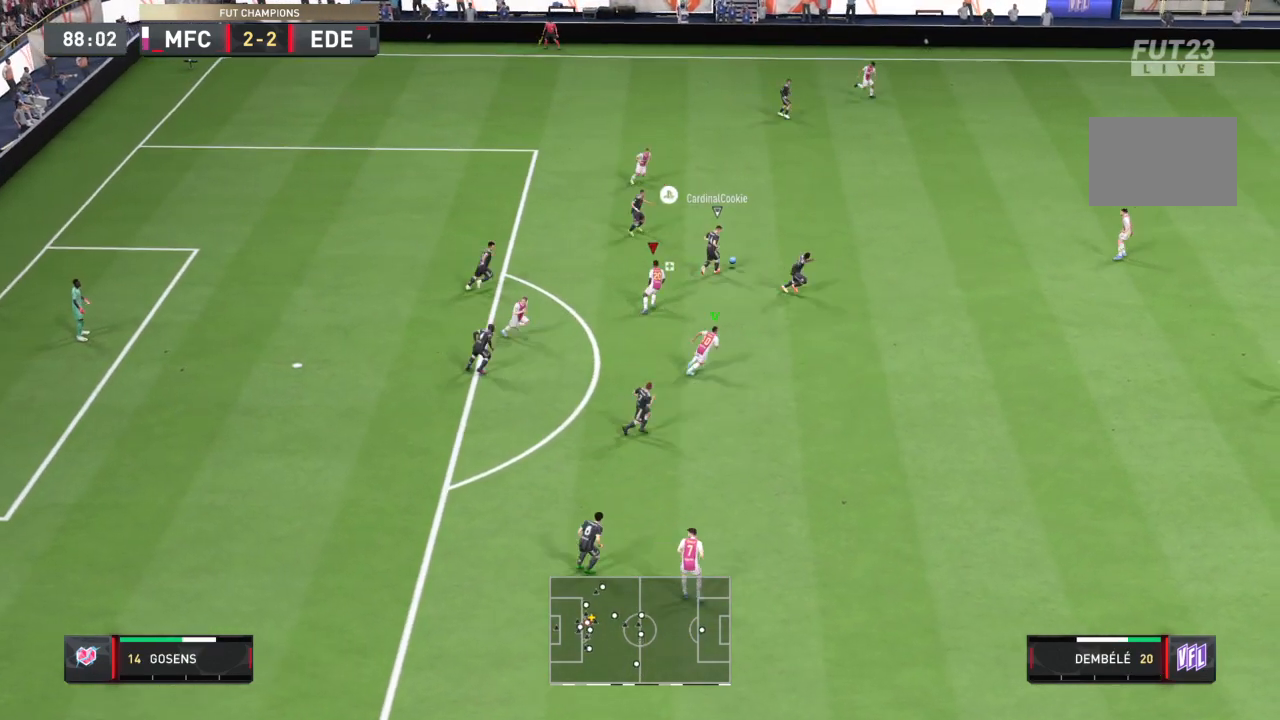
{"buttons": ["L2", "R2"], "left_stick": "center", "right_stick": "center", "events": [[267, "L1", "down"], [267, "left_stick", "down-right"], [367, "R1", "up"], [400, "left_stick", "center"], [434, "L1", "up"], [434, "L2", "down"]]}
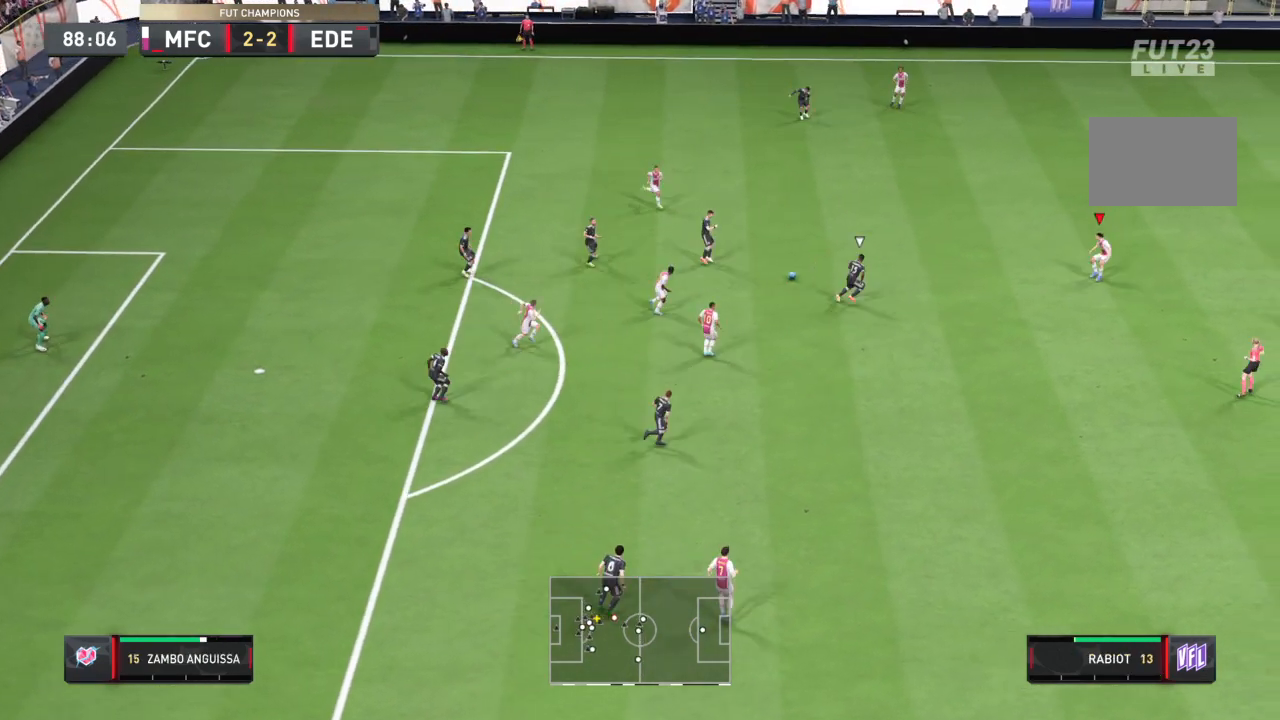
{"buttons": ["L2", "R2"], "left_stick": "down-left", "right_stick": "center", "events": [[334, "left_stick", "down"], [434, "left_stick", "down-left"]]}
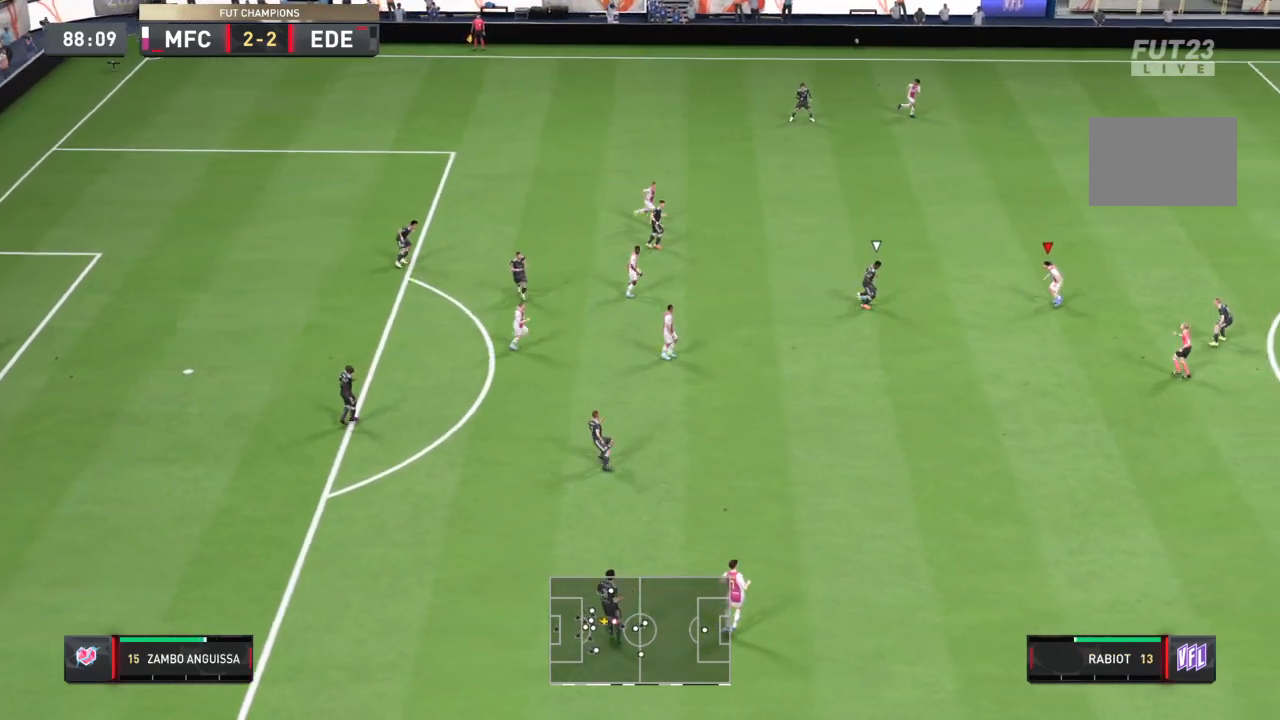
{"buttons": ["R2"], "left_stick": "down-left", "right_stick": "center", "events": [[300, "SQUARE", "down"], [300, "left_stick", "left"], [400, "L2", "up"], [434, "SQUARE", "up"], [467, "left_stick", "down-left"]]}
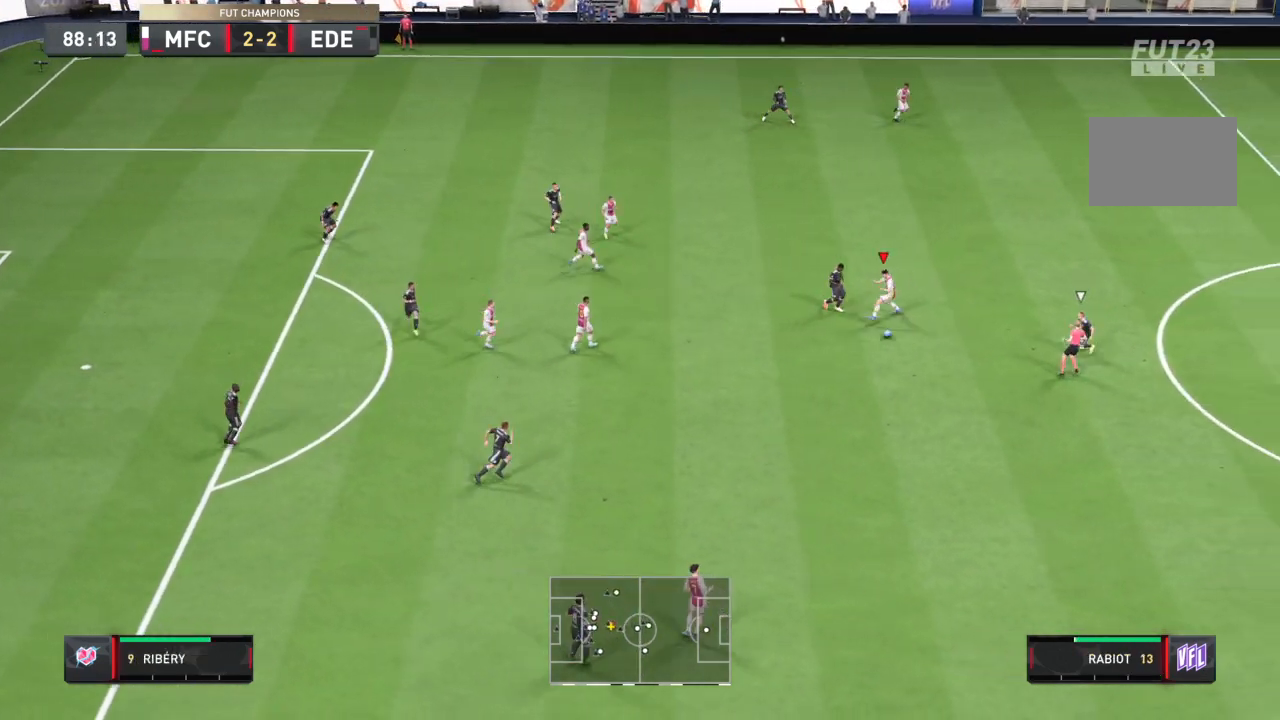
{"buttons": ["L2", "R2"], "left_stick": "down-right", "right_stick": "center", "events": [[201, "left_stick", "center"], [267, "left_stick", "down-left"], [367, "L1", "down"], [367, "L2", "down"], [401, "left_stick", "down-right"], [468, "L1", "up"]]}
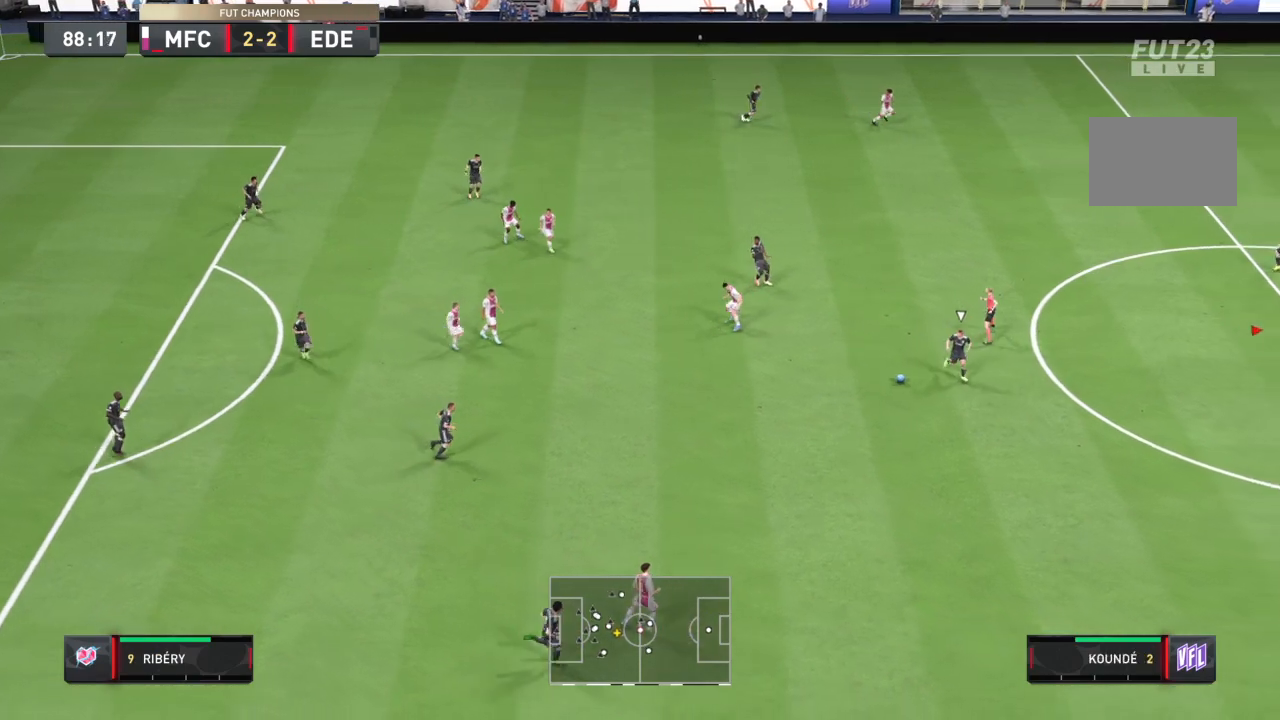
{"buttons": ["L2", "R2"], "left_stick": "center", "right_stick": "center", "events": [[100, "left_stick", "up"], [300, "left_stick", "up-left"], [434, "left_stick", "center"]]}
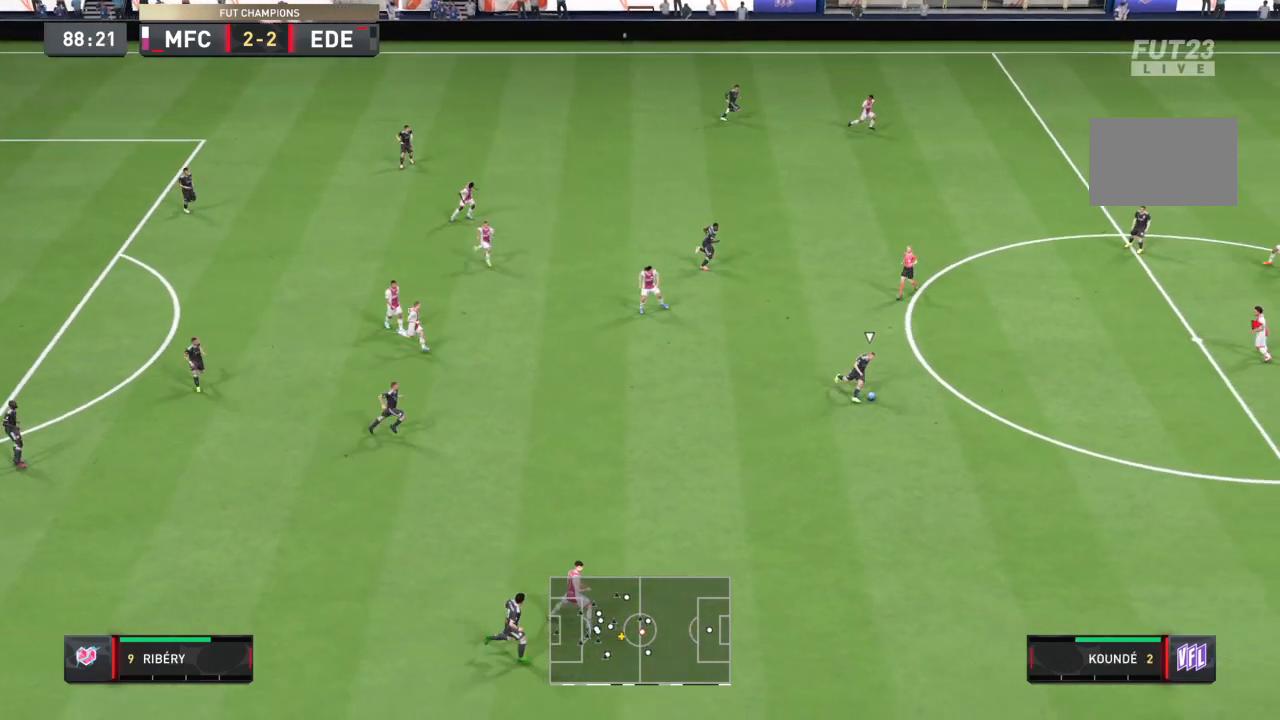
{"buttons": ["L2", "R2"], "left_stick": "up-left", "right_stick": "center", "events": [[134, "left_stick", "down"], [301, "left_stick", "center"], [434, "left_stick", "up-left"]]}